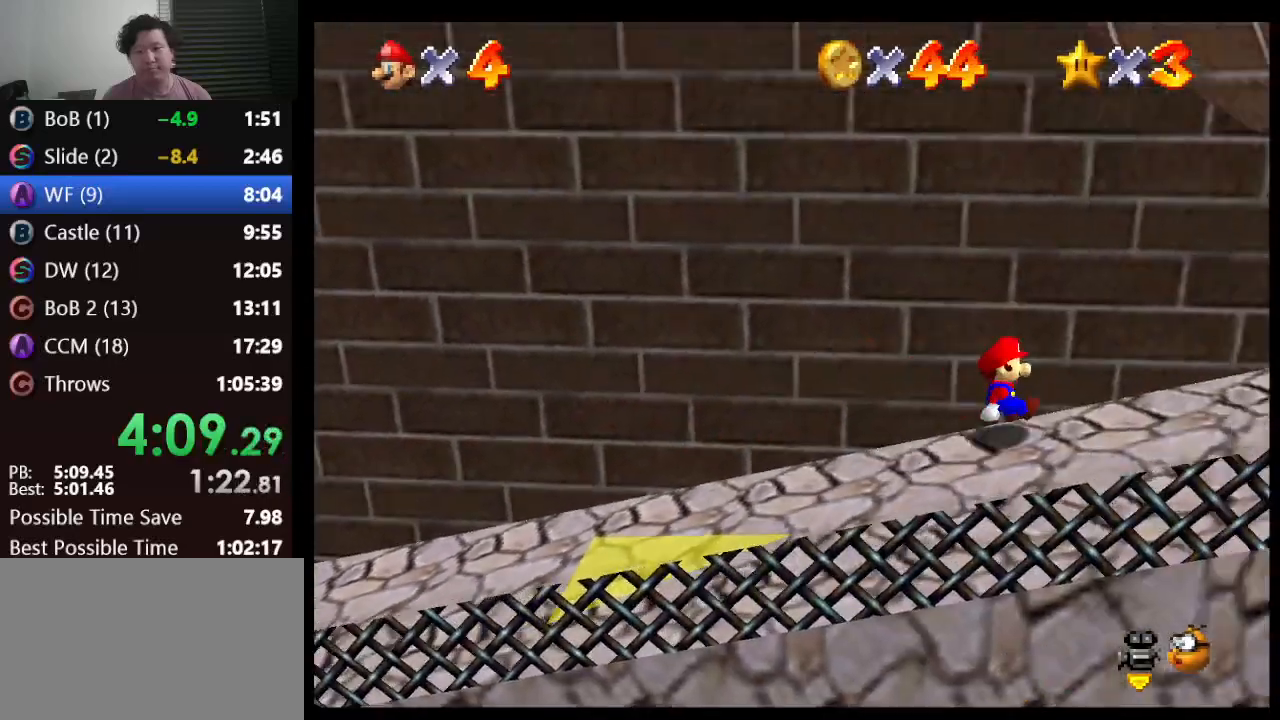
Gameplay with a controller (Nintendo layout); each line is a JSON object with the inputs held at the frame after it. "events" lists button and stick changes between this image and that frame as [ms after this image, input, new state], when the widget could be followed in between. Not read: L1 L3 R3.
{"buttons": [], "left_stick": "right", "events": []}
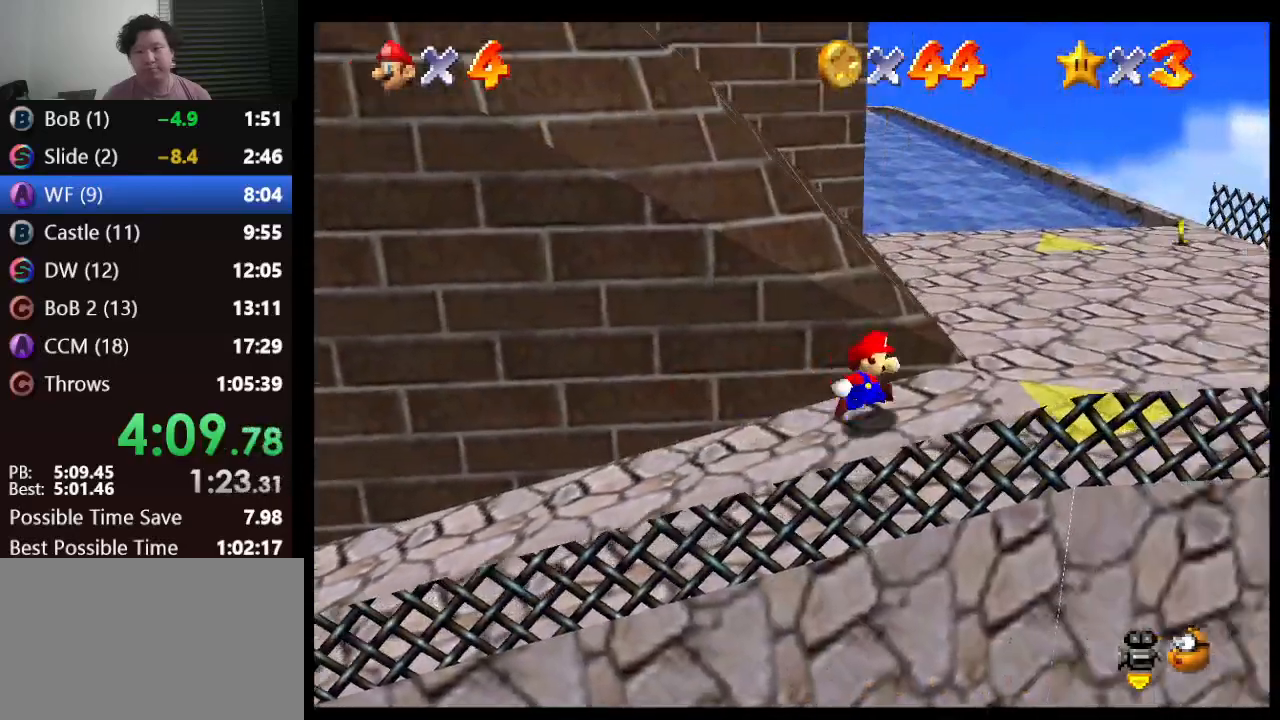
{"buttons": [], "left_stick": "center", "events": [[17, "C_DOWN", "down"], [167, "C_RIGHT", "down"], [267, "C_DOWN", "up"], [333, "C_RIGHT", "up"], [450, "left_stick", "center"]]}
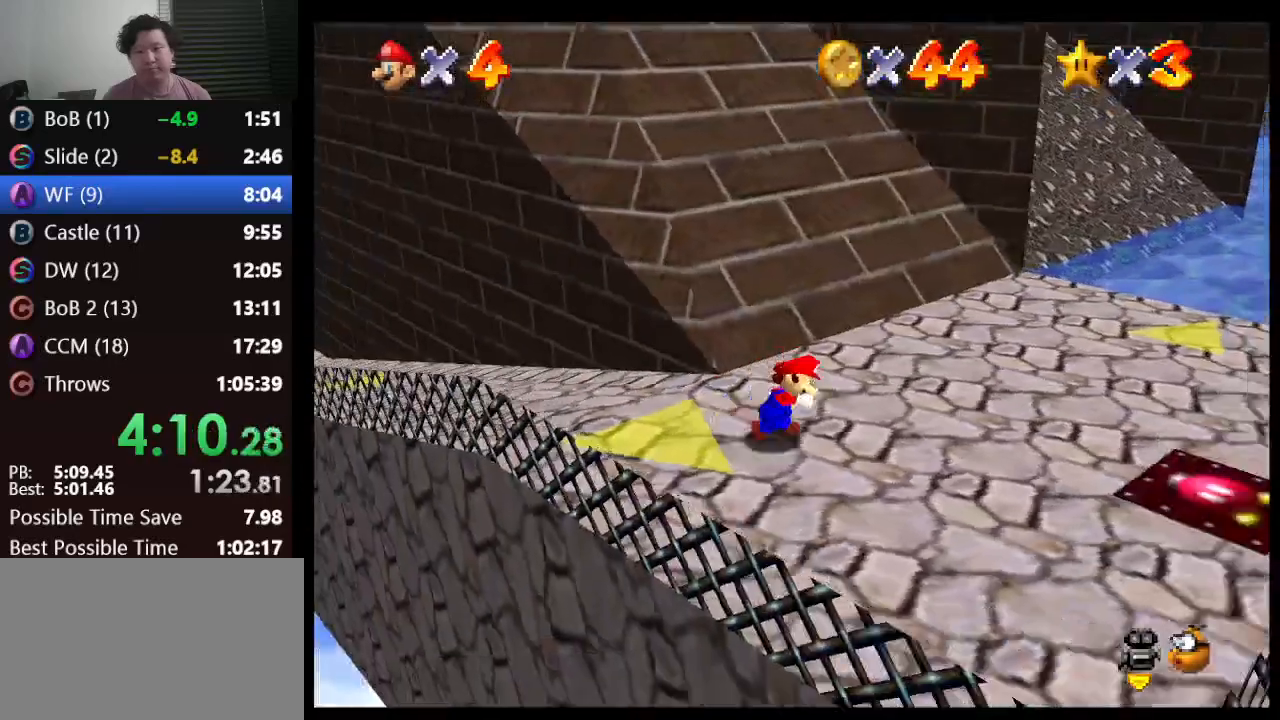
{"buttons": [], "left_stick": "up", "events": [[333, "left_stick", "up"]]}
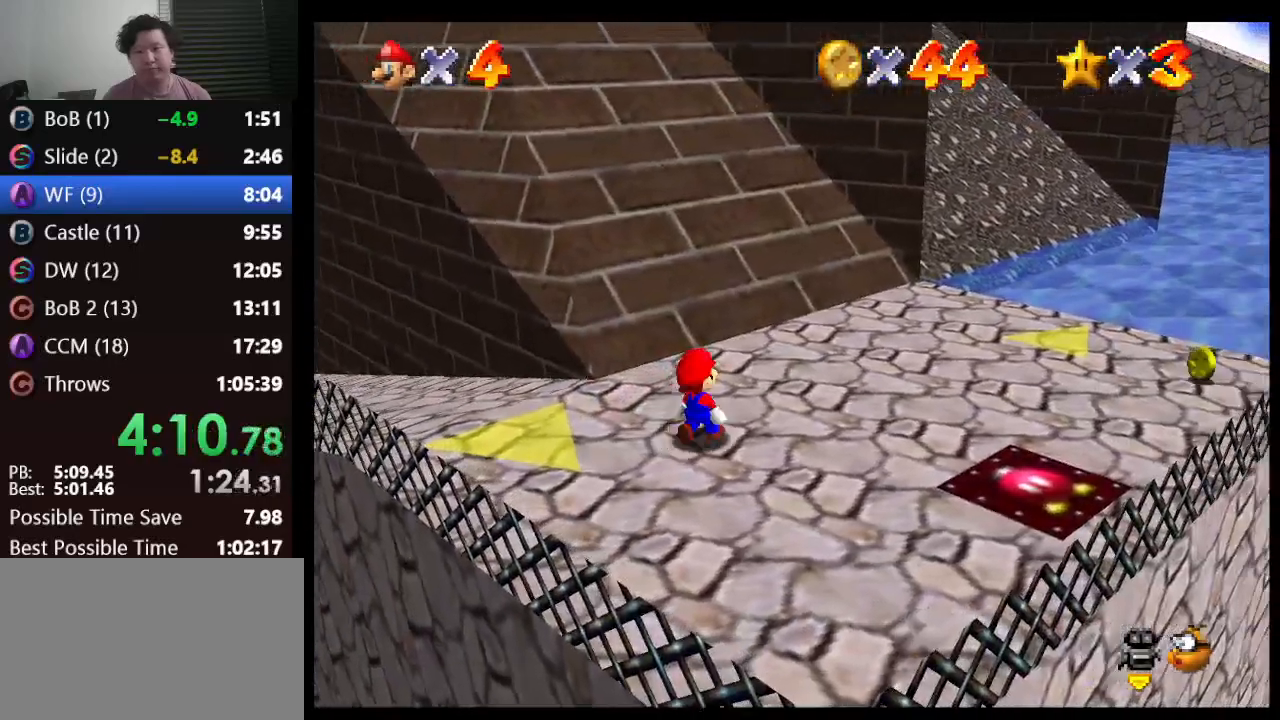
{"buttons": [], "left_stick": "center", "events": [[217, "A", "down"], [250, "left_stick", "up-left"], [283, "A", "up"], [433, "left_stick", "center"]]}
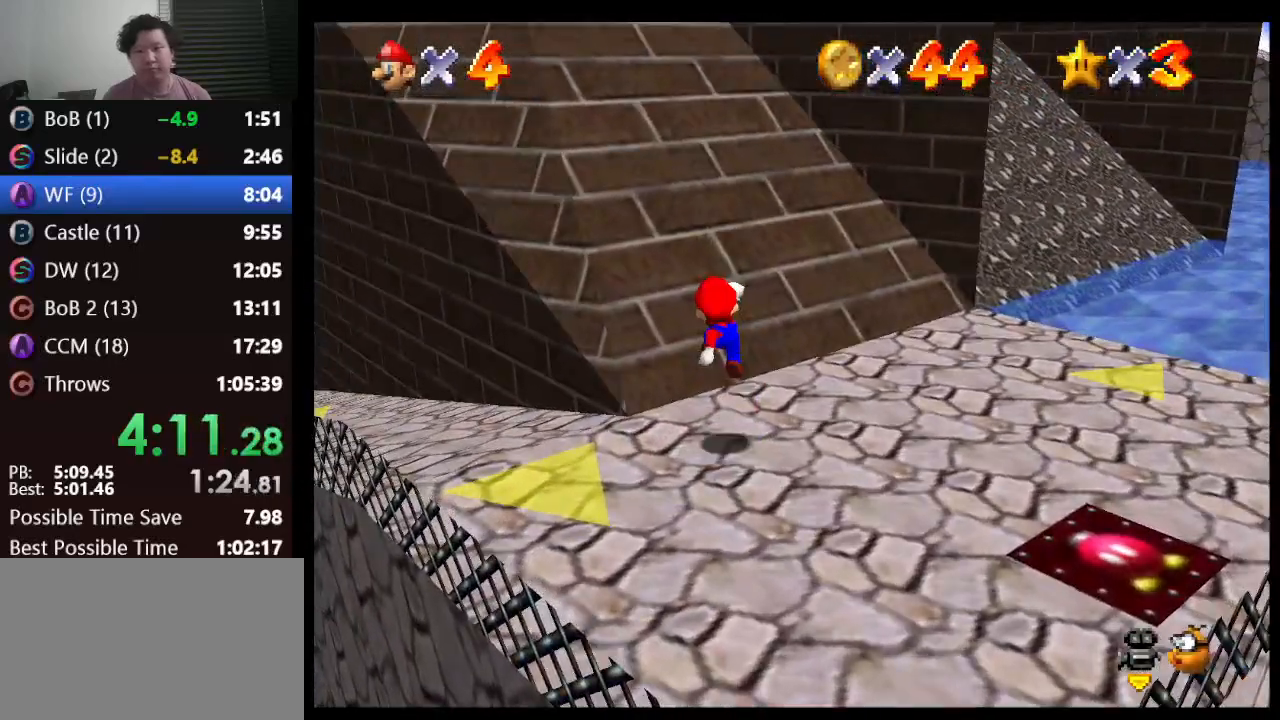
{"buttons": ["A"], "left_stick": "up-left", "events": [[133, "left_stick", "up-left"], [233, "A", "down"]]}
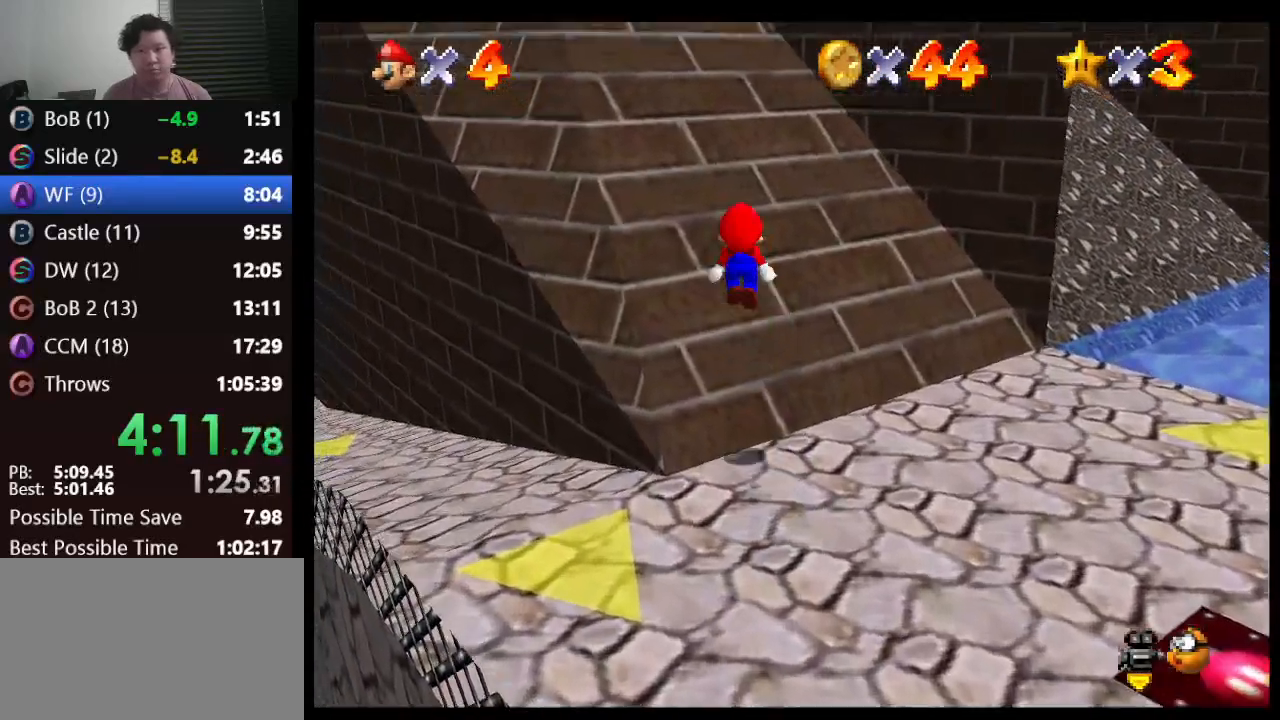
{"buttons": [], "left_stick": "up-left", "events": [[433, "A", "up"]]}
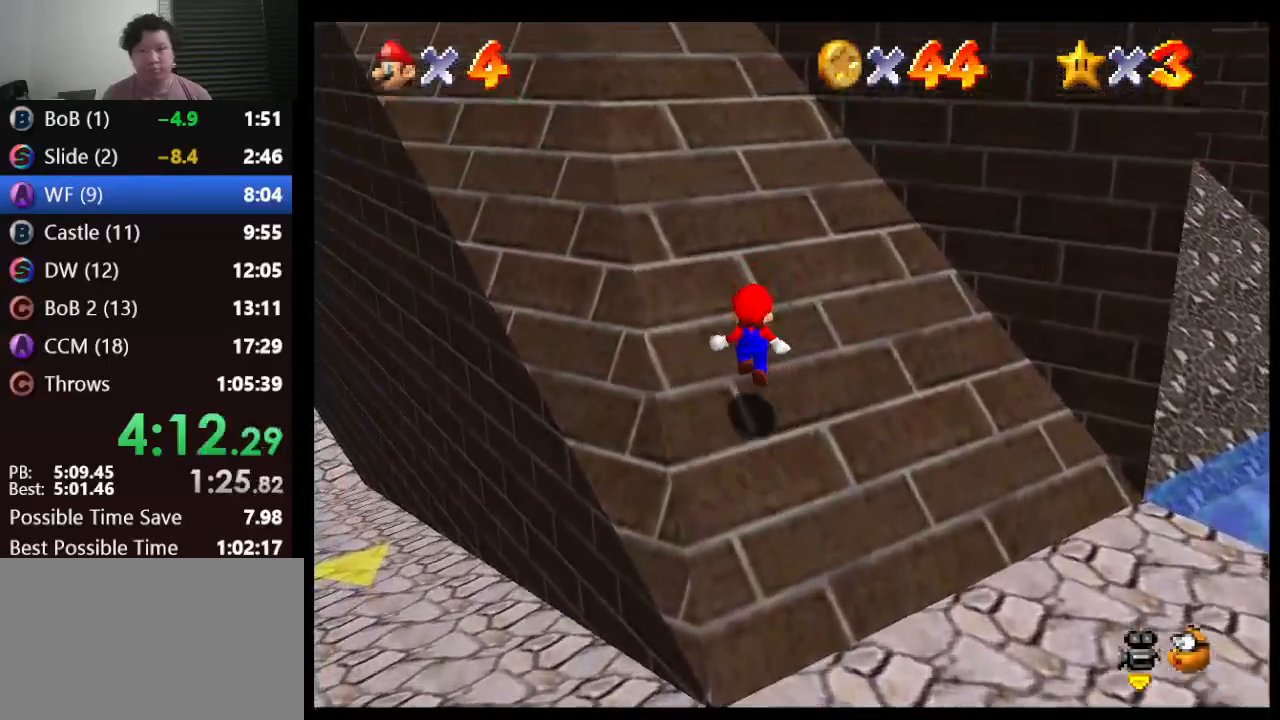
{"buttons": ["A"], "left_stick": "up-left", "events": [[33, "A", "down"]]}
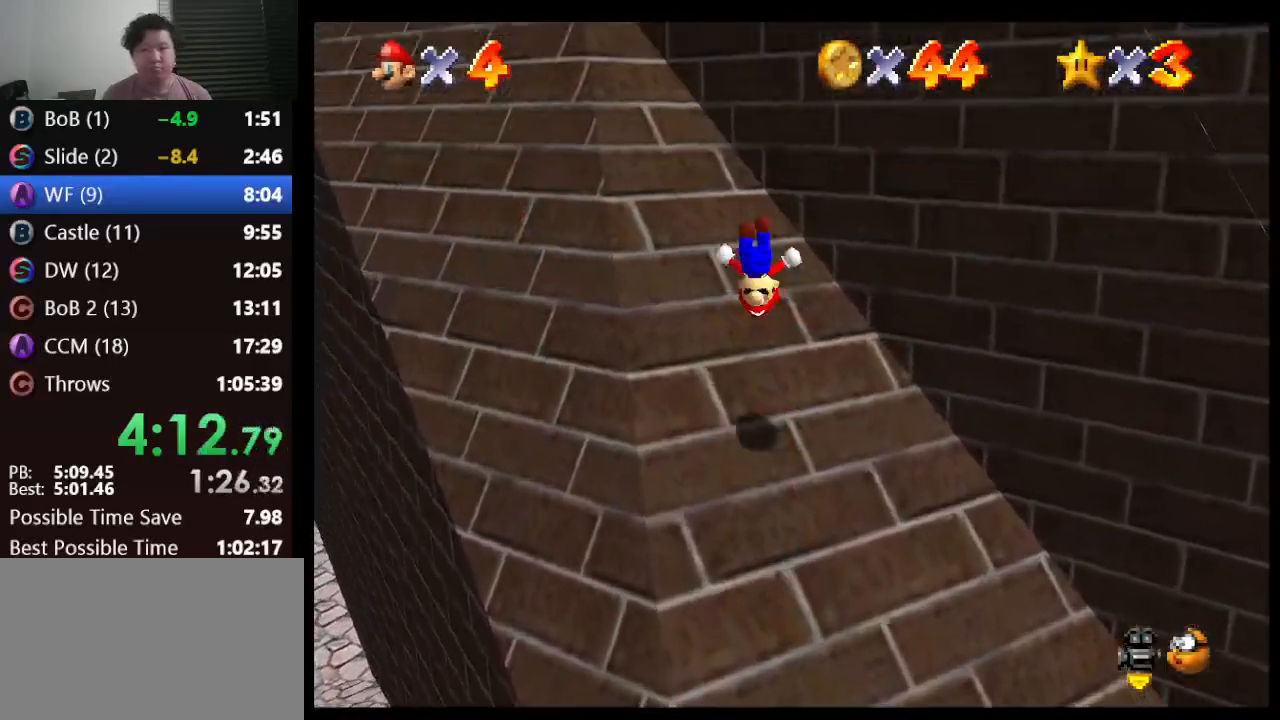
{"buttons": ["A"], "left_stick": "up-left", "events": []}
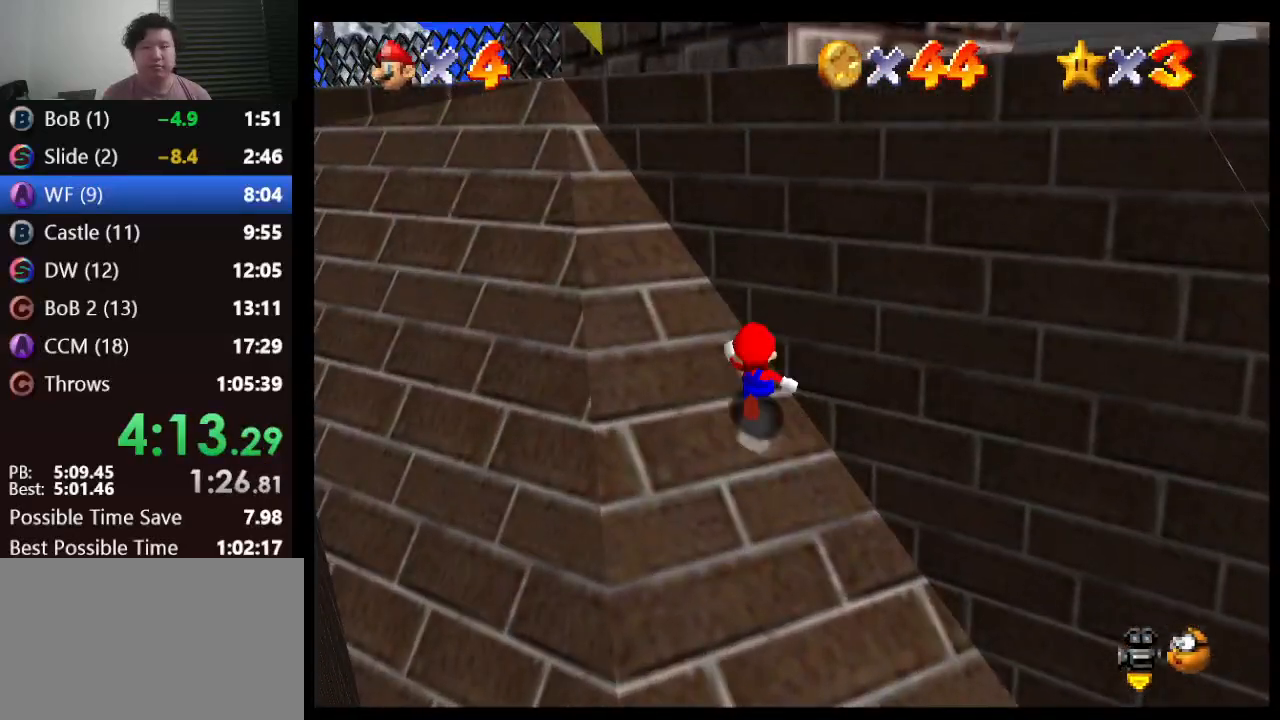
{"buttons": ["A", "B"], "left_stick": "up-left", "events": [[67, "B", "down"], [250, "B", "up"], [467, "B", "down"]]}
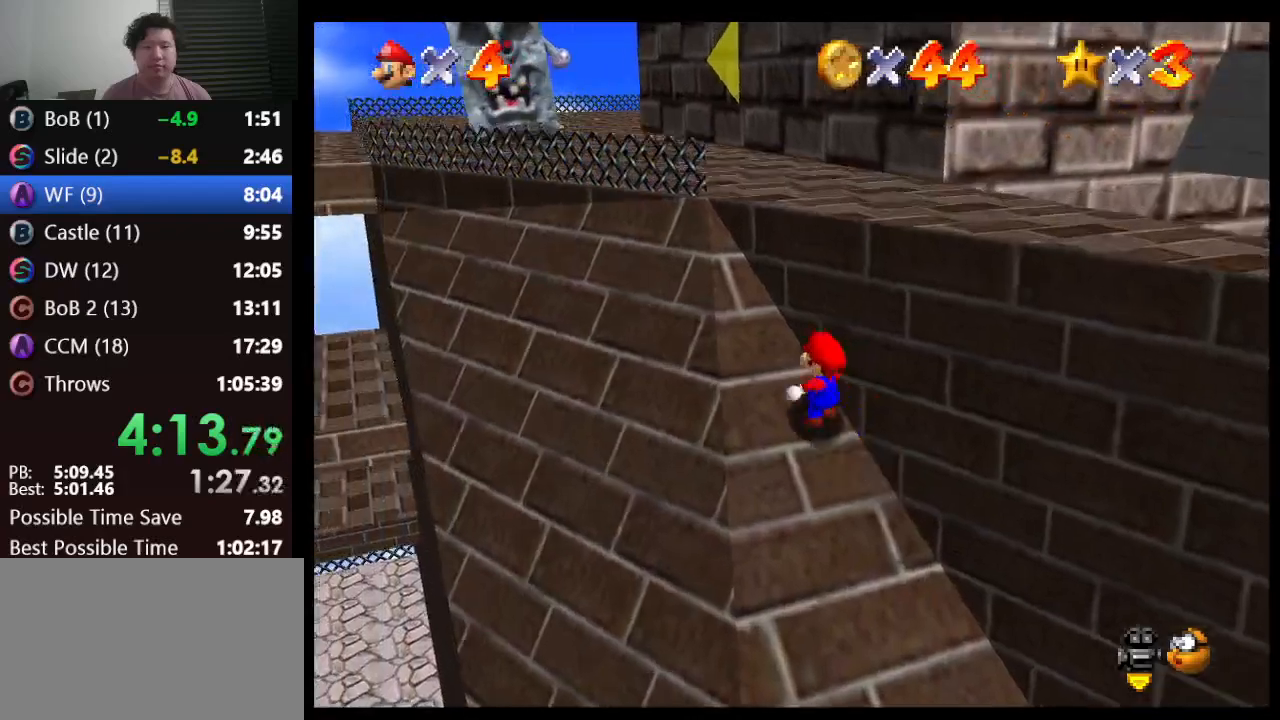
{"buttons": ["A"], "left_stick": "up-right", "events": [[233, "B", "up"], [267, "left_stick", "up"], [300, "A", "up"], [367, "left_stick", "up-right"], [450, "A", "down"]]}
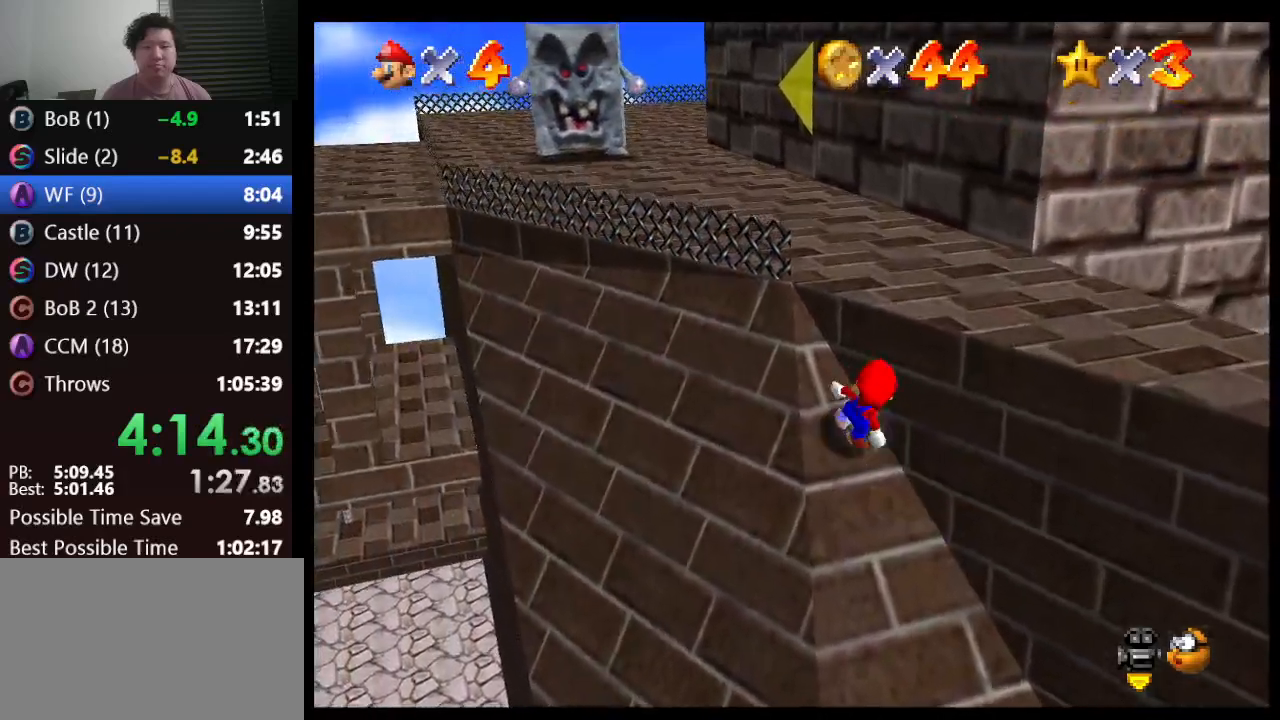
{"buttons": [], "left_stick": "down-left", "events": [[167, "B", "down"], [400, "B", "up"], [400, "left_stick", "center"], [433, "A", "up"], [483, "left_stick", "down-left"]]}
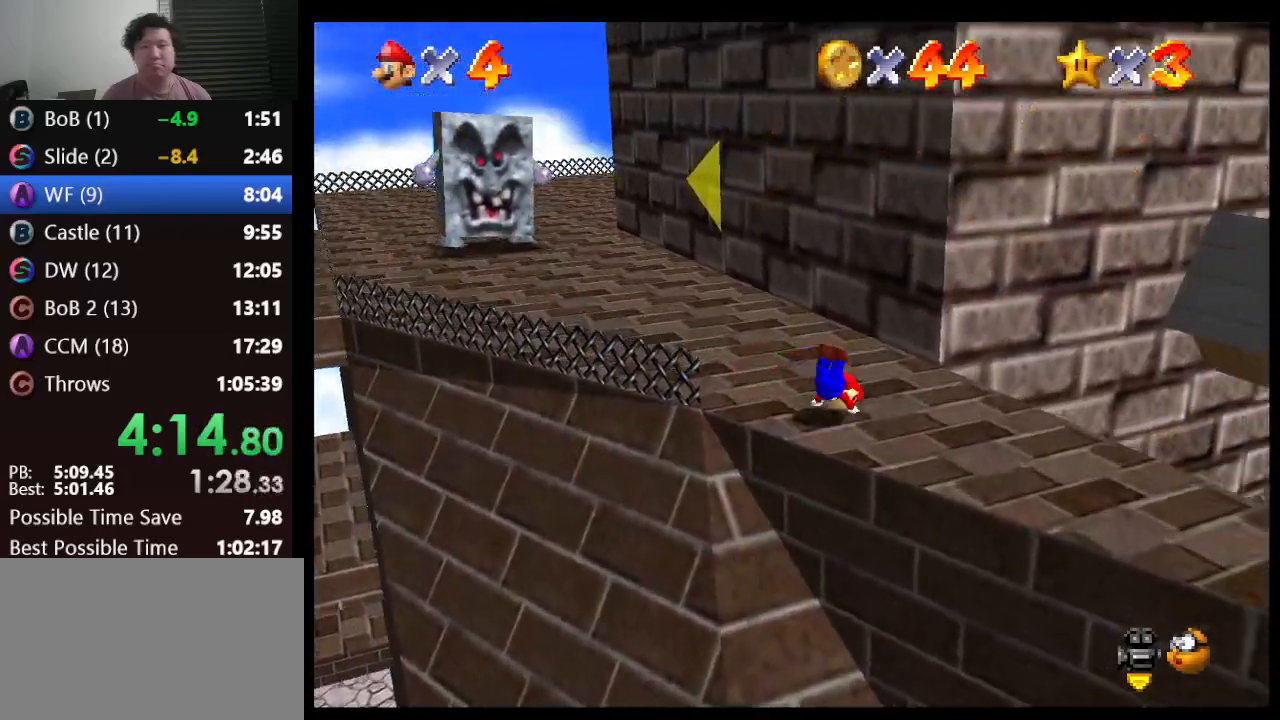
{"buttons": ["C_DOWN", "C_LEFT"], "left_stick": "down-left", "events": [[167, "A", "down"], [183, "B", "down"], [417, "C_DOWN", "down"], [417, "C_LEFT", "down"], [467, "B", "up"], [500, "A", "up"]]}
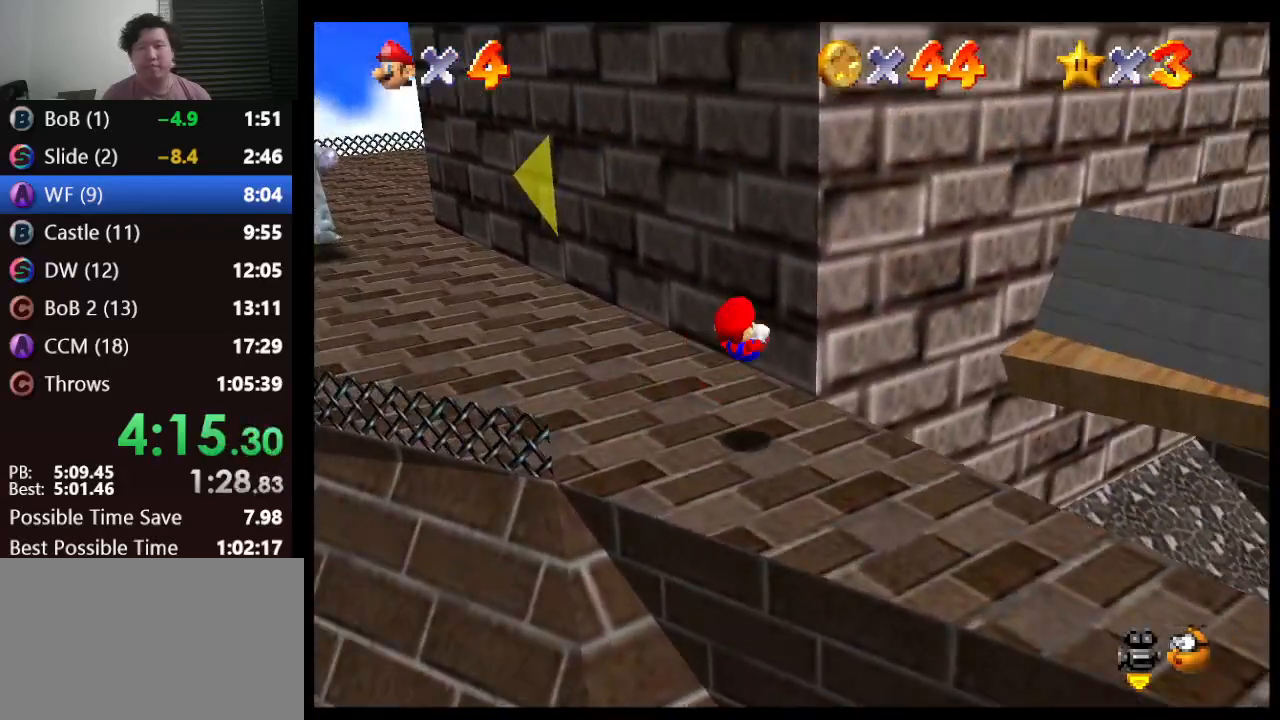
{"buttons": [], "left_stick": "up-right", "events": [[100, "C_LEFT", "up"], [133, "C_DOWN", "up"], [183, "left_stick", "center"], [433, "left_stick", "up-right"]]}
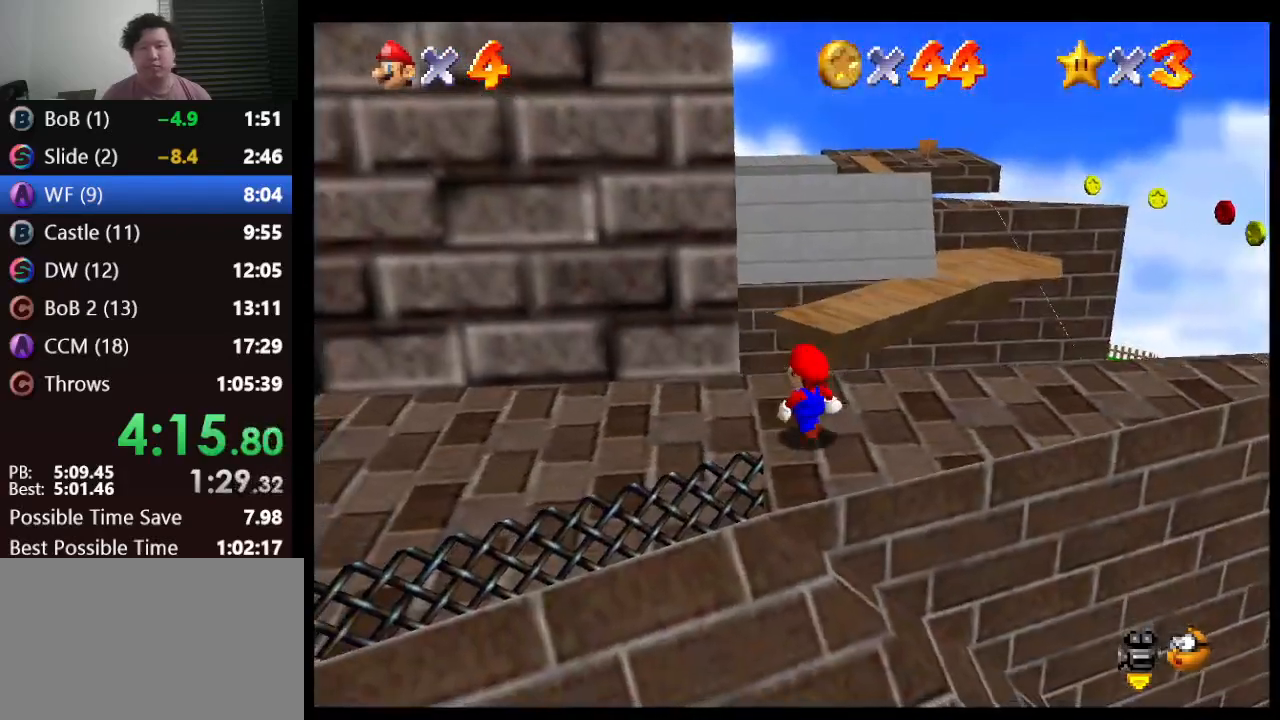
{"buttons": [], "left_stick": "up-right", "events": []}
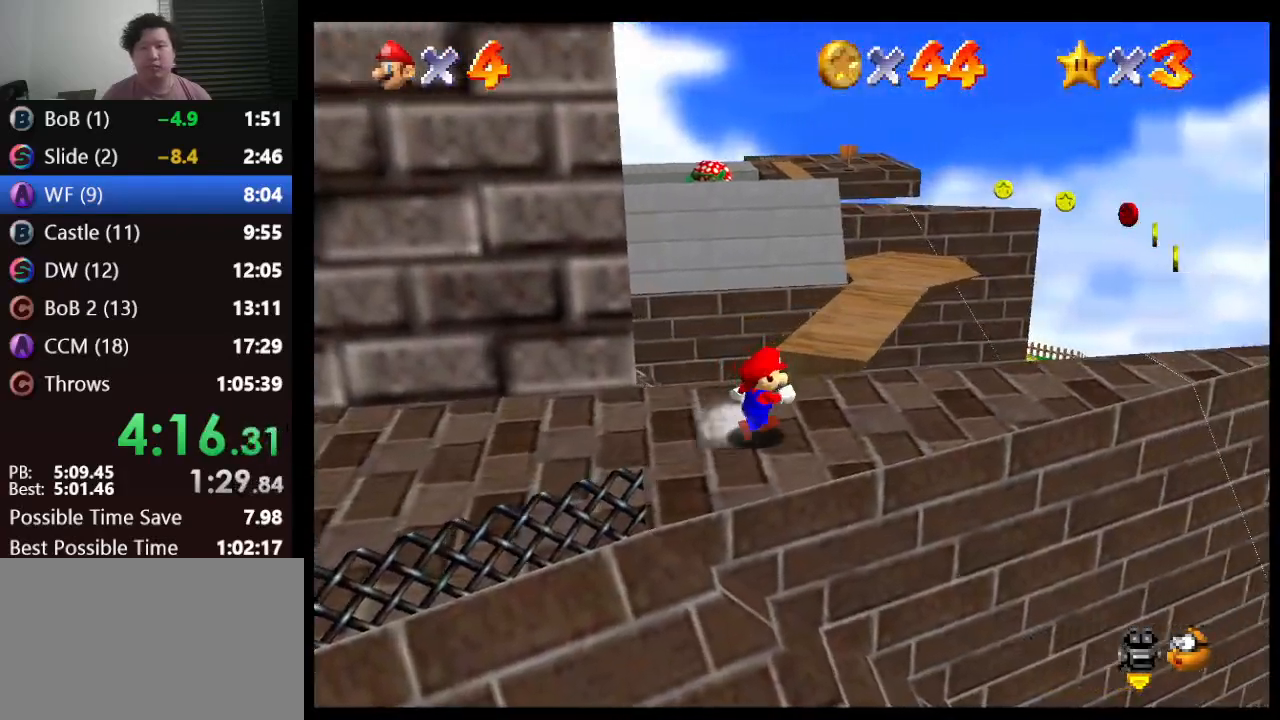
{"buttons": [], "left_stick": "up-right", "events": []}
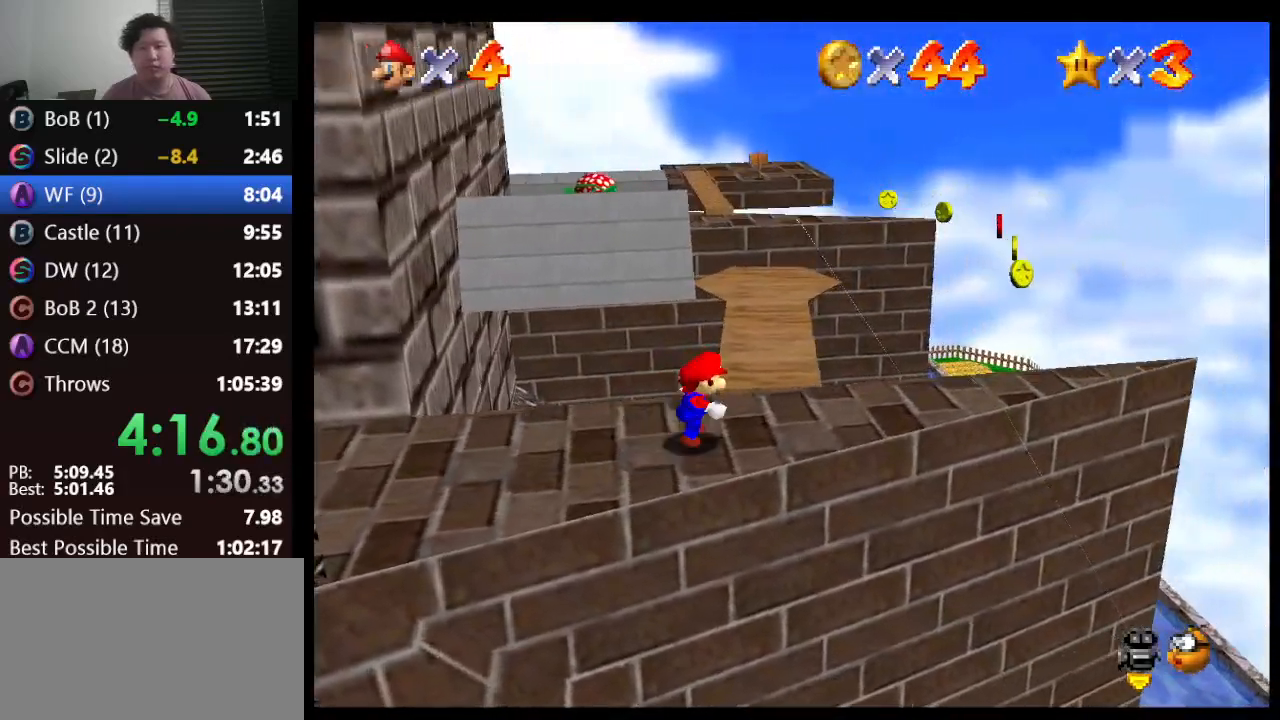
{"buttons": [], "left_stick": "up-right", "events": [[83, "left_stick", "center"], [500, "left_stick", "up-right"]]}
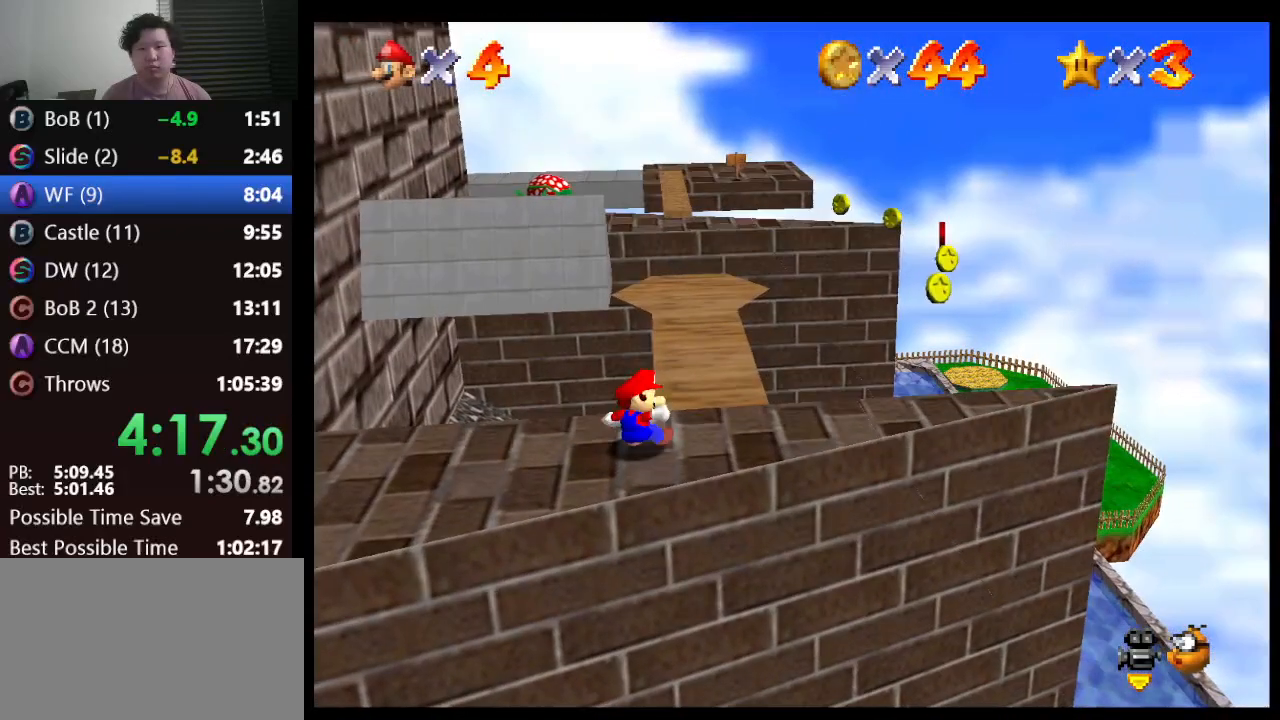
{"buttons": [], "left_stick": "up-right", "events": []}
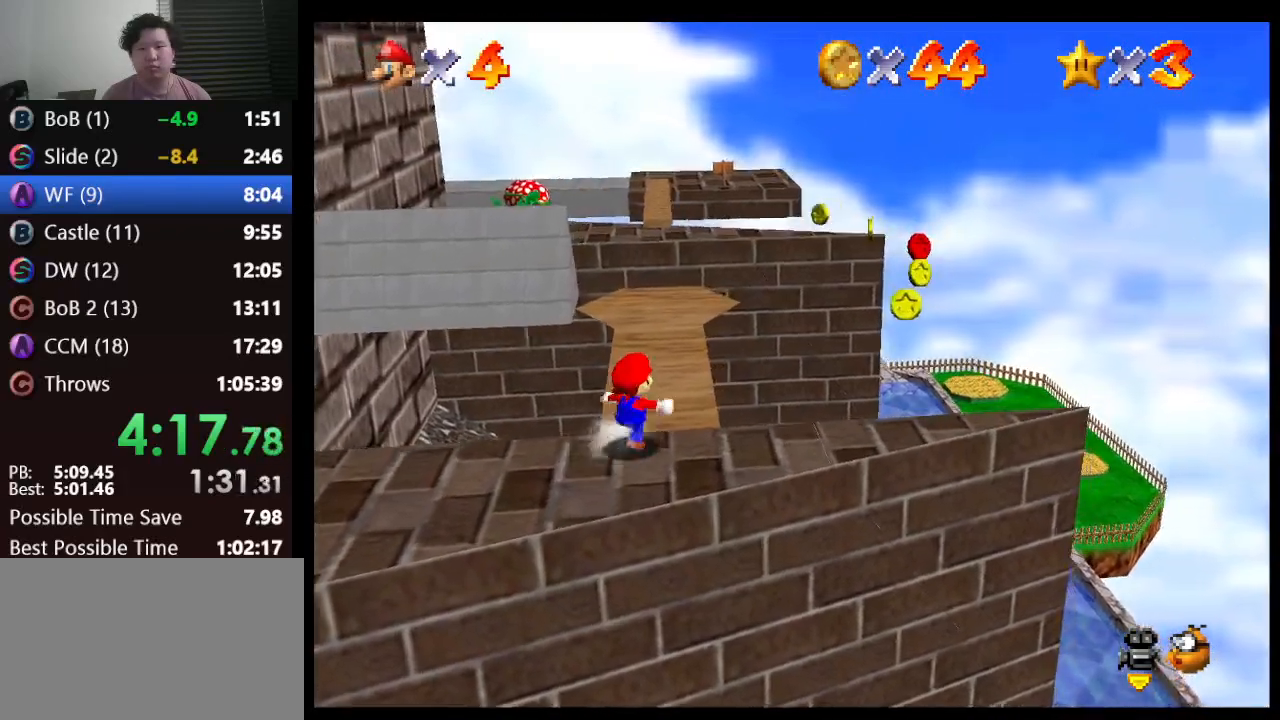
{"buttons": [], "left_stick": "center", "events": [[67, "left_stick", "center"]]}
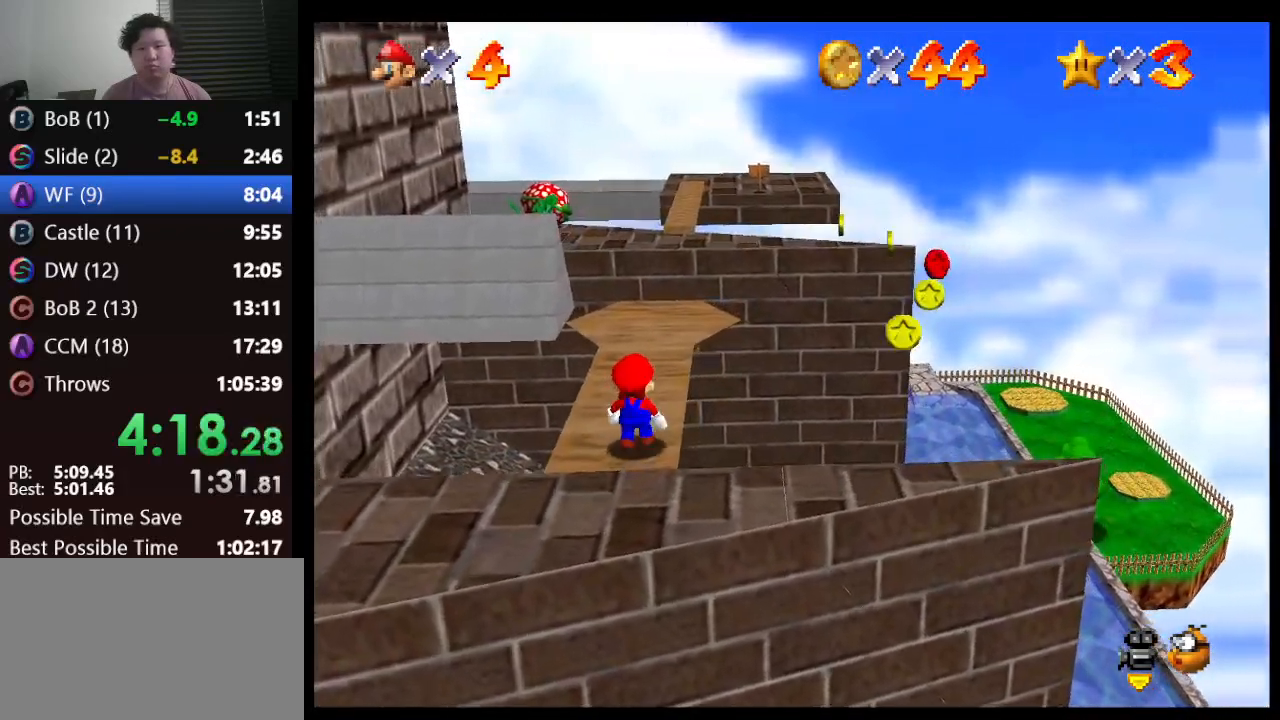
{"buttons": [], "left_stick": "center", "events": []}
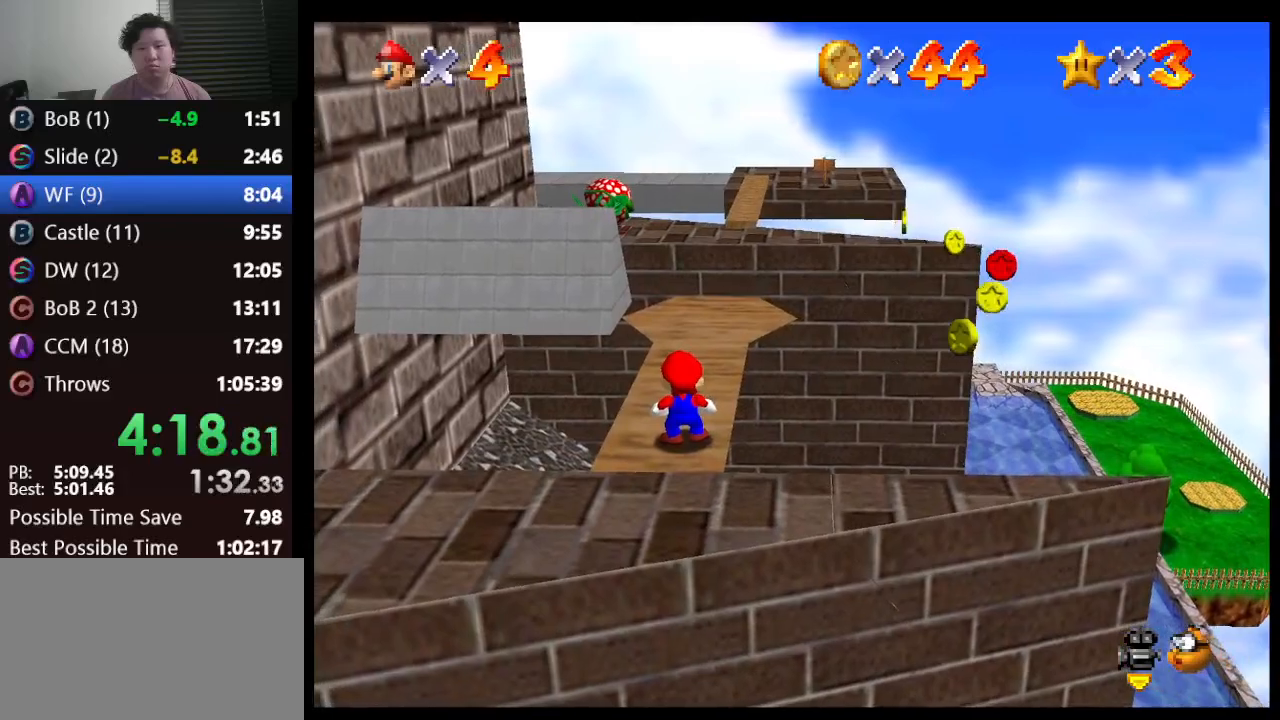
{"buttons": ["C_RIGHT"], "left_stick": "center", "events": [[450, "C_RIGHT", "down"]]}
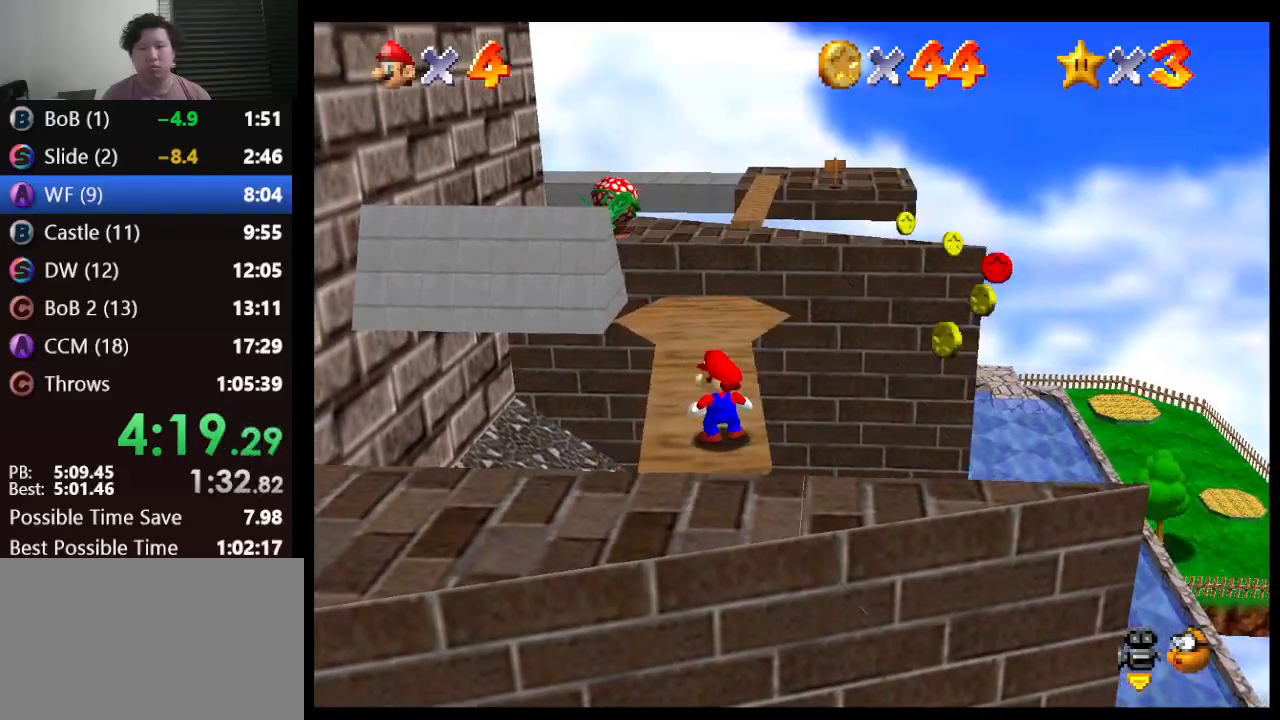
{"buttons": [], "left_stick": "center", "events": [[117, "C_RIGHT", "up"]]}
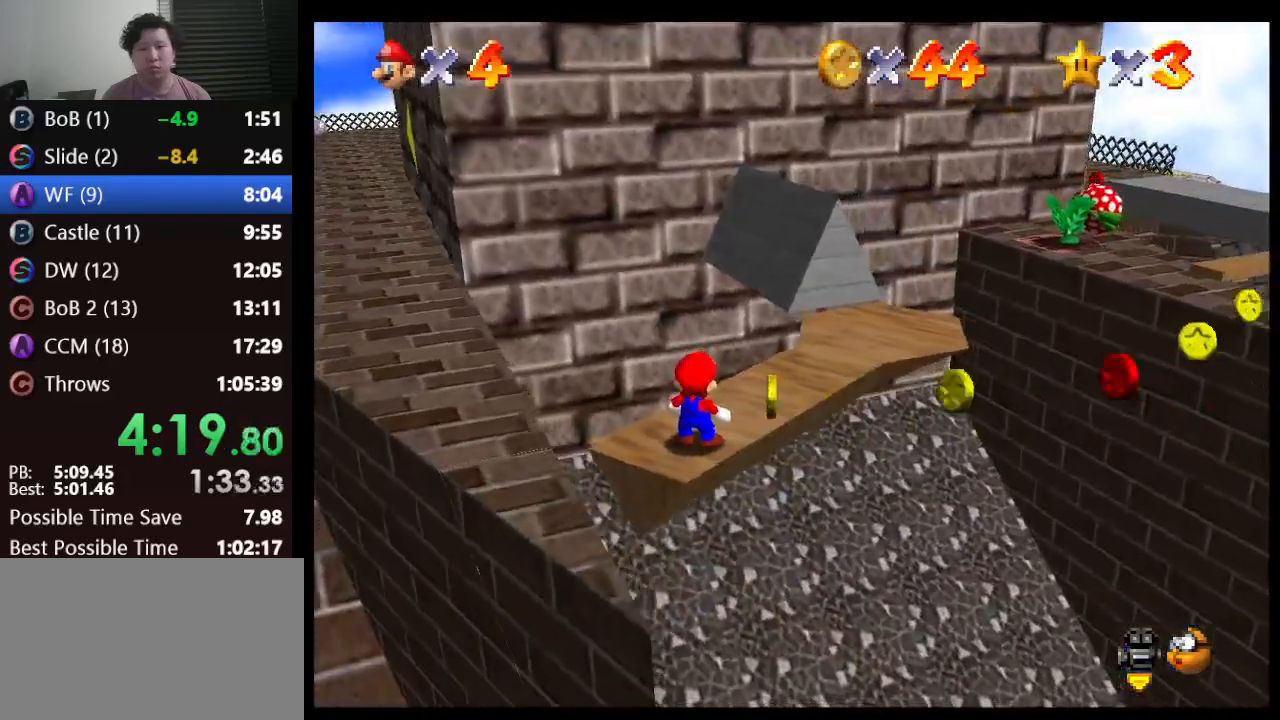
{"buttons": [], "left_stick": "center", "events": []}
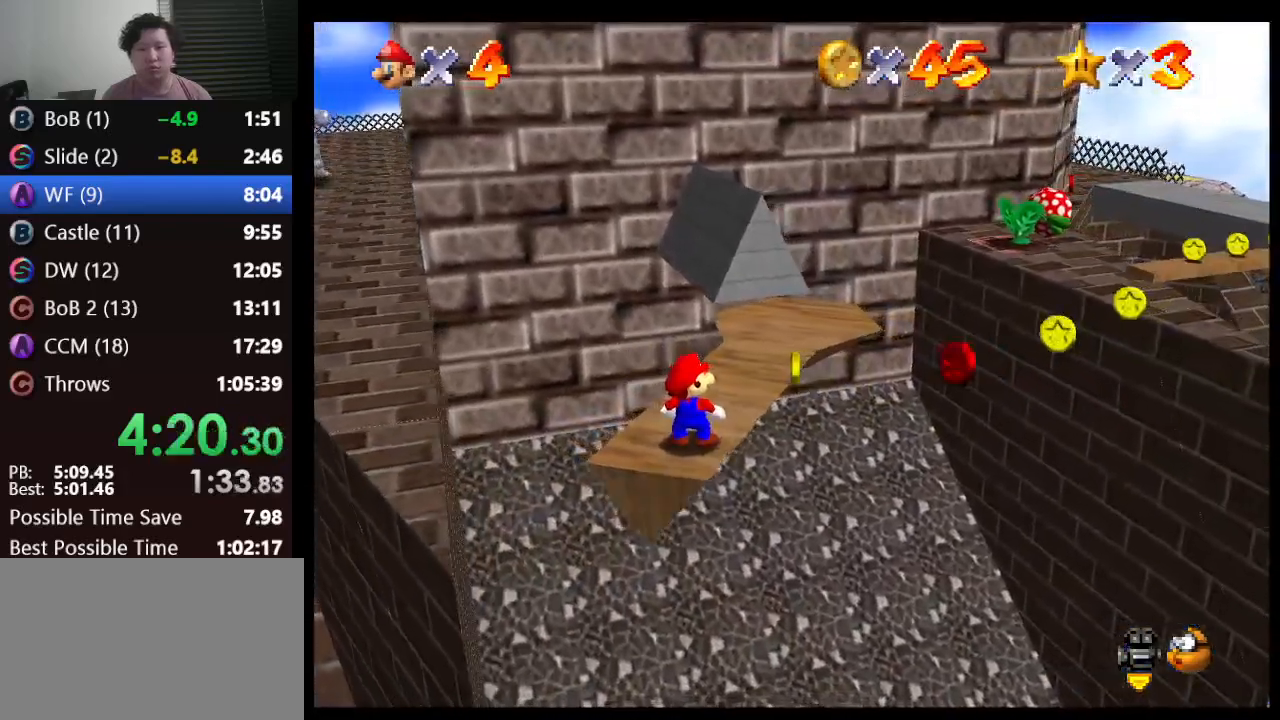
{"buttons": [], "left_stick": "center", "events": []}
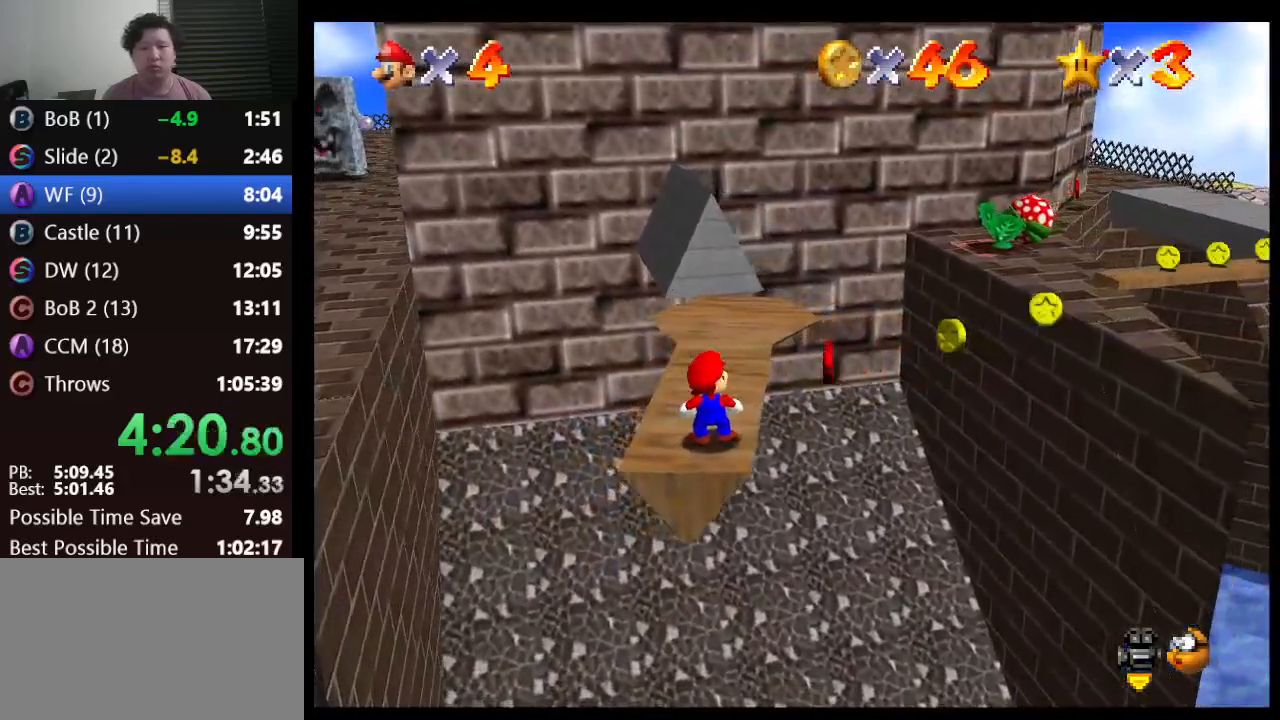
{"buttons": [], "left_stick": "center", "events": []}
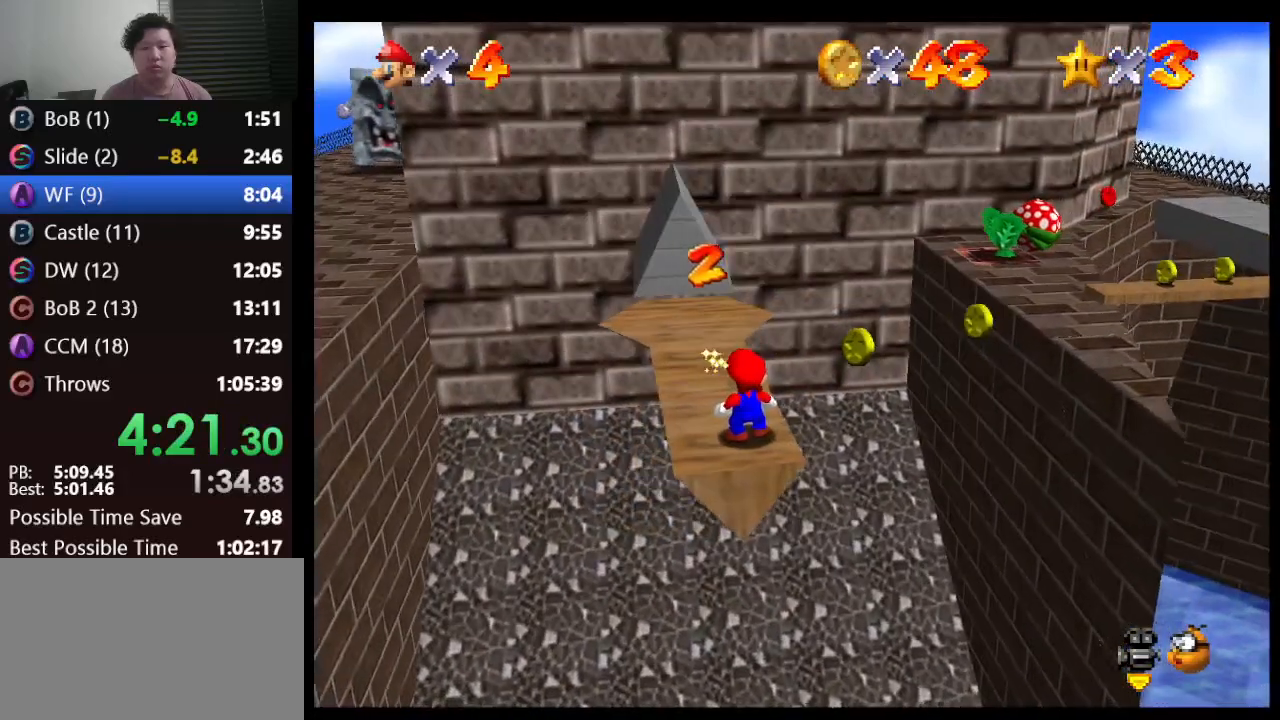
{"buttons": [], "left_stick": "center", "events": []}
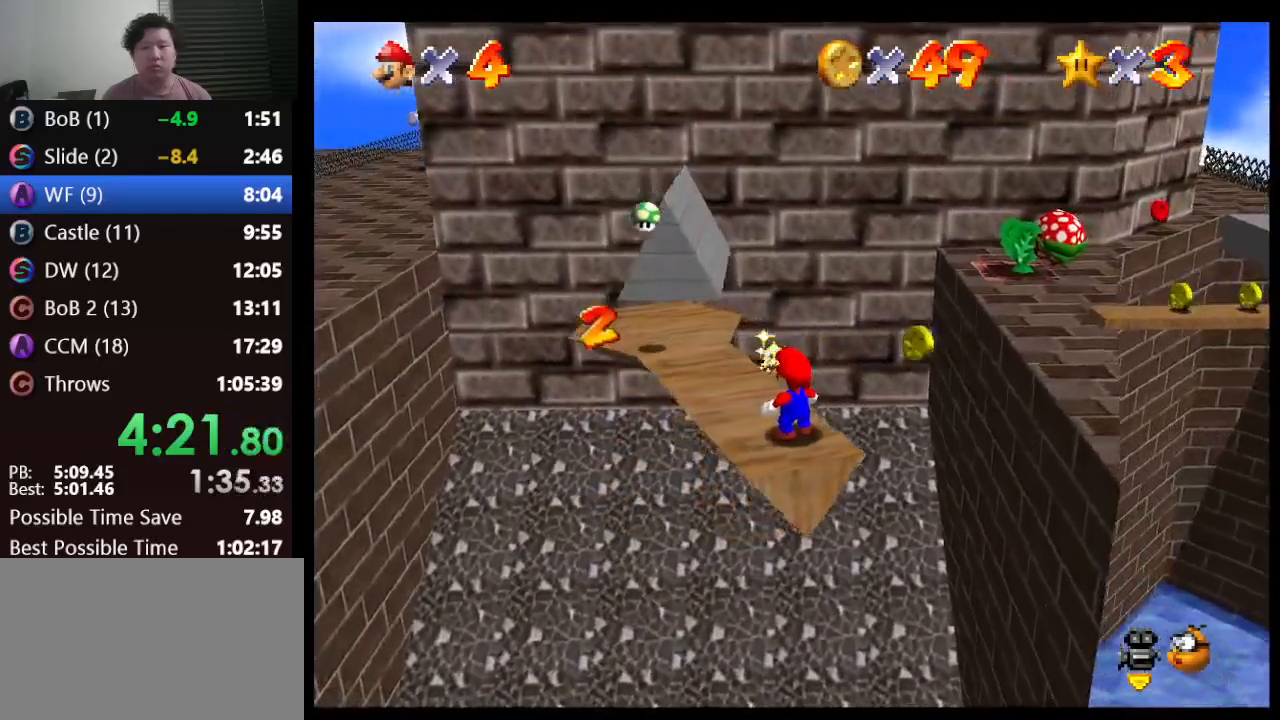
{"buttons": [], "left_stick": "up-right", "events": [[500, "left_stick", "up-right"]]}
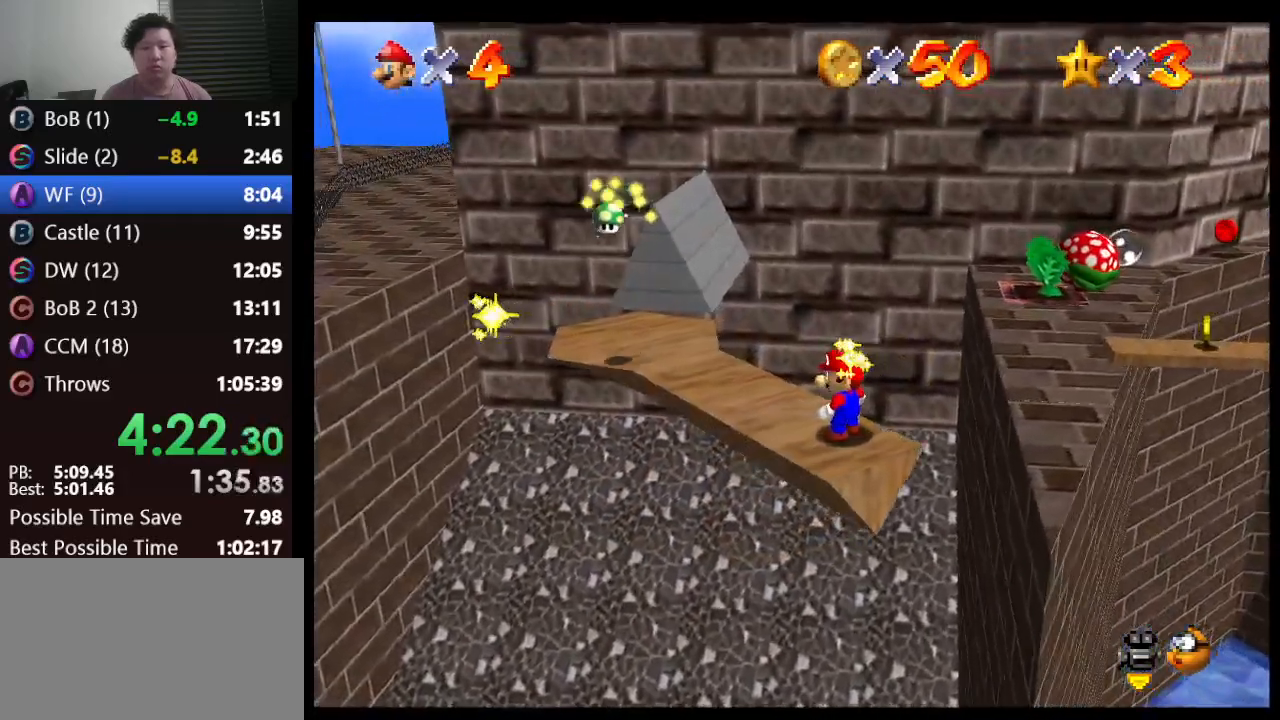
{"buttons": [], "left_stick": "up-right", "events": [[133, "A", "down"], [467, "A", "up"]]}
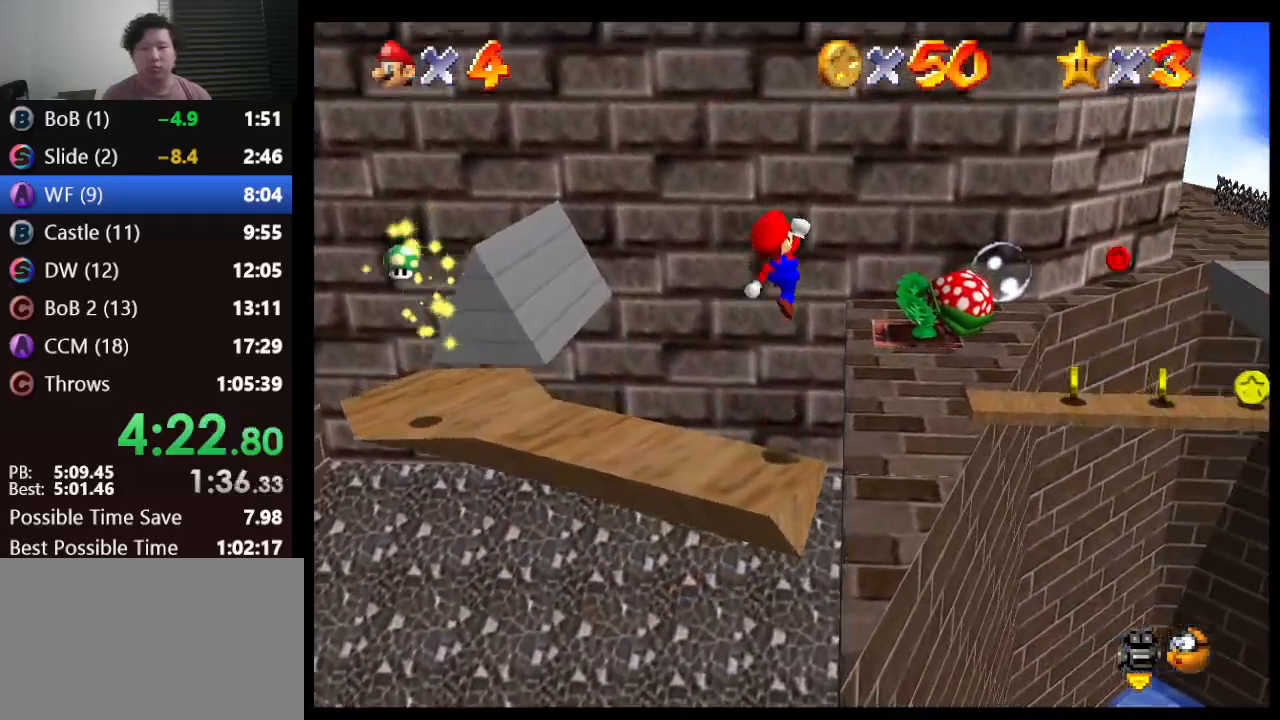
{"buttons": [], "left_stick": "up", "events": [[67, "B", "down"], [67, "left_stick", "up"], [250, "B", "up"]]}